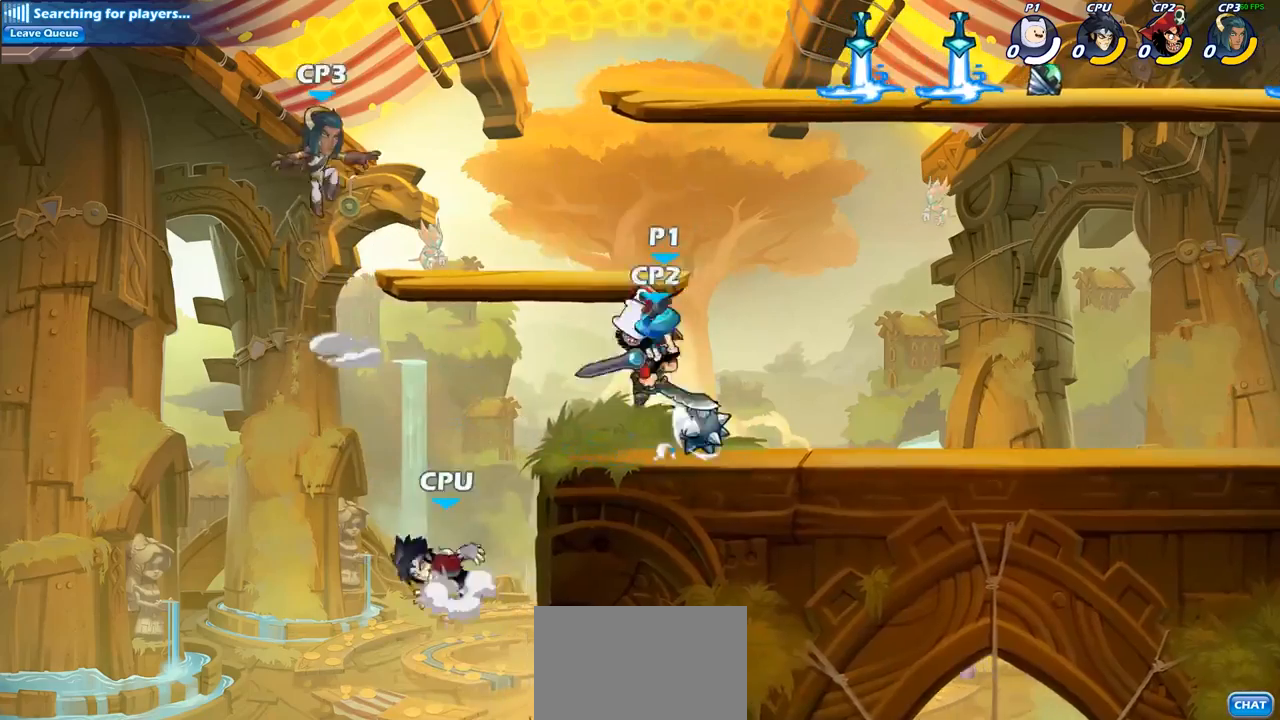
Gameplay with a controller (PlayStation layout); each line is a JSON object with the inputs held at the frame after it. "events" lists button and stick changes between this image and that frame as [ms after this image, input, new state], when the widget could be followed in between.
{"buttons": ["CROSS", "CIRCLE"], "left_stick": "up-right", "right_stick": "center", "events": [[17, "SQUARE", "up"], [383, "left_stick", "up-right"], [450, "CROSS", "down"], [500, "CIRCLE", "down"]]}
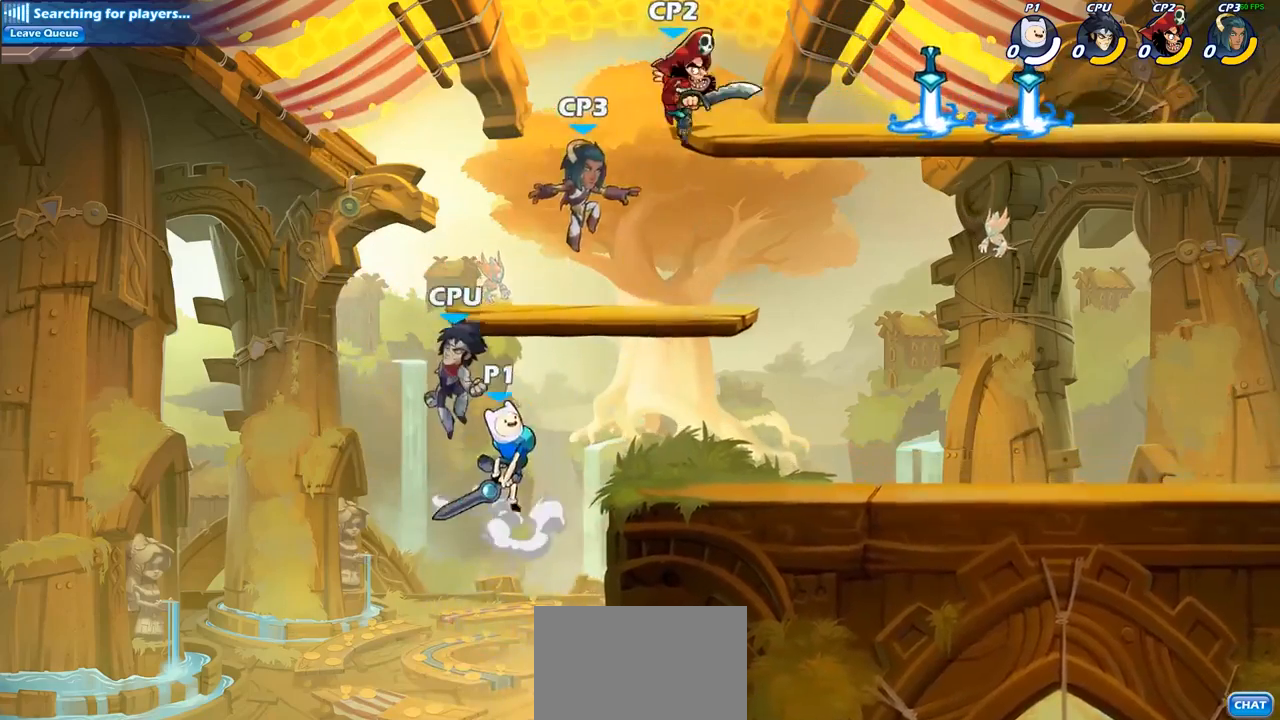
{"buttons": [], "left_stick": "up-left", "right_stick": "center", "events": [[17, "CROSS", "up"], [133, "CIRCLE", "up"], [183, "left_stick", "up-left"]]}
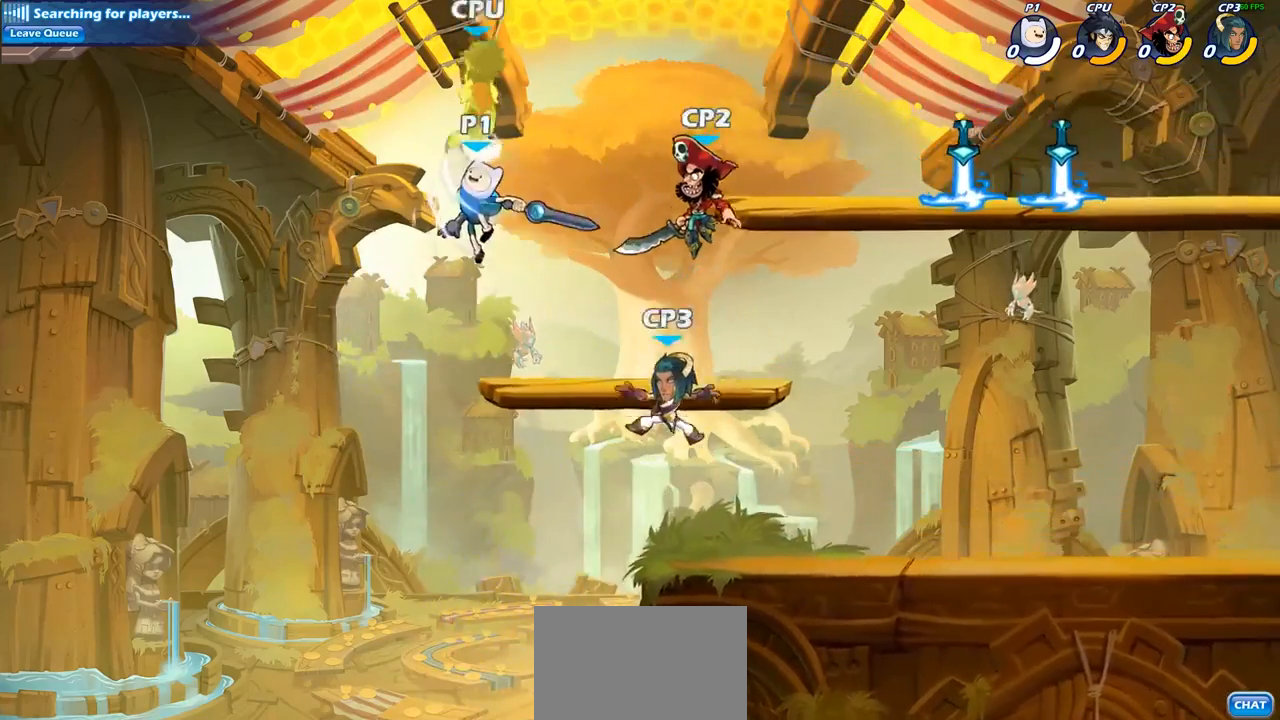
{"buttons": [], "left_stick": "center", "right_stick": "center", "events": [[67, "left_stick", "up-right"], [167, "left_stick", "right"], [483, "left_stick", "center"]]}
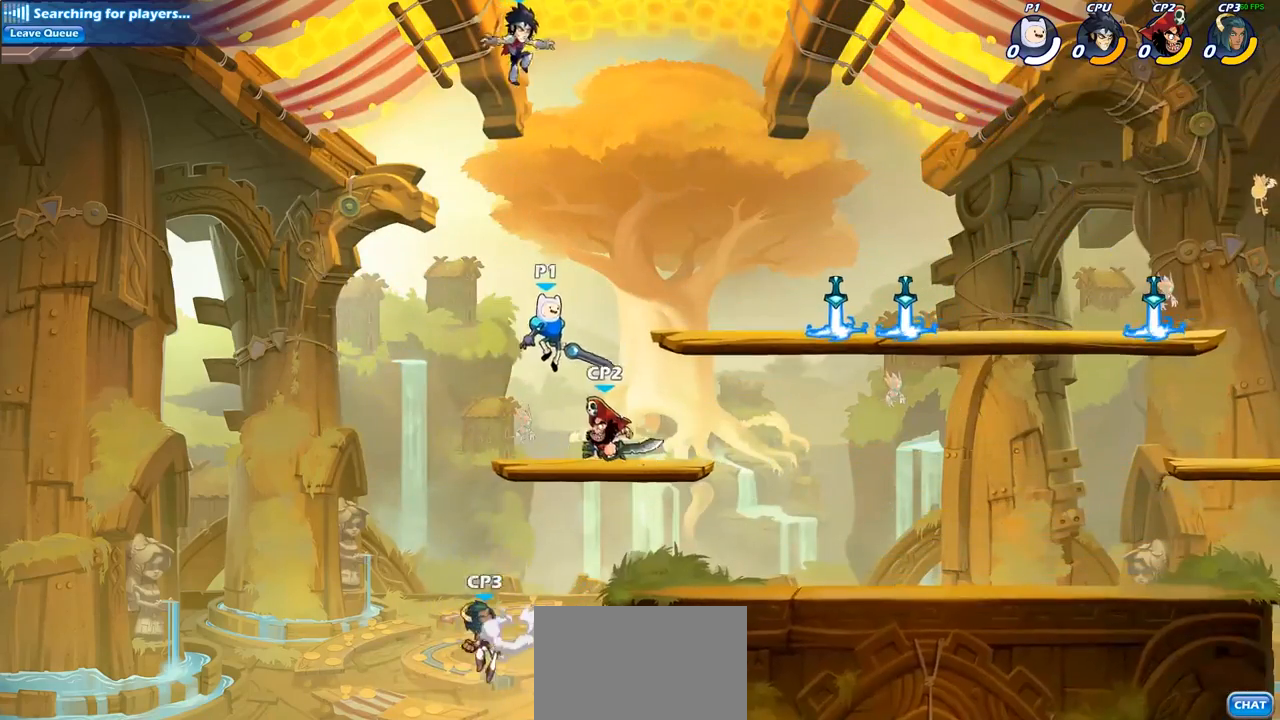
{"buttons": ["CIRCLE"], "left_stick": "center", "right_stick": "center", "events": [[17, "R2", "down"], [50, "CIRCLE", "down"], [133, "R2", "up"]]}
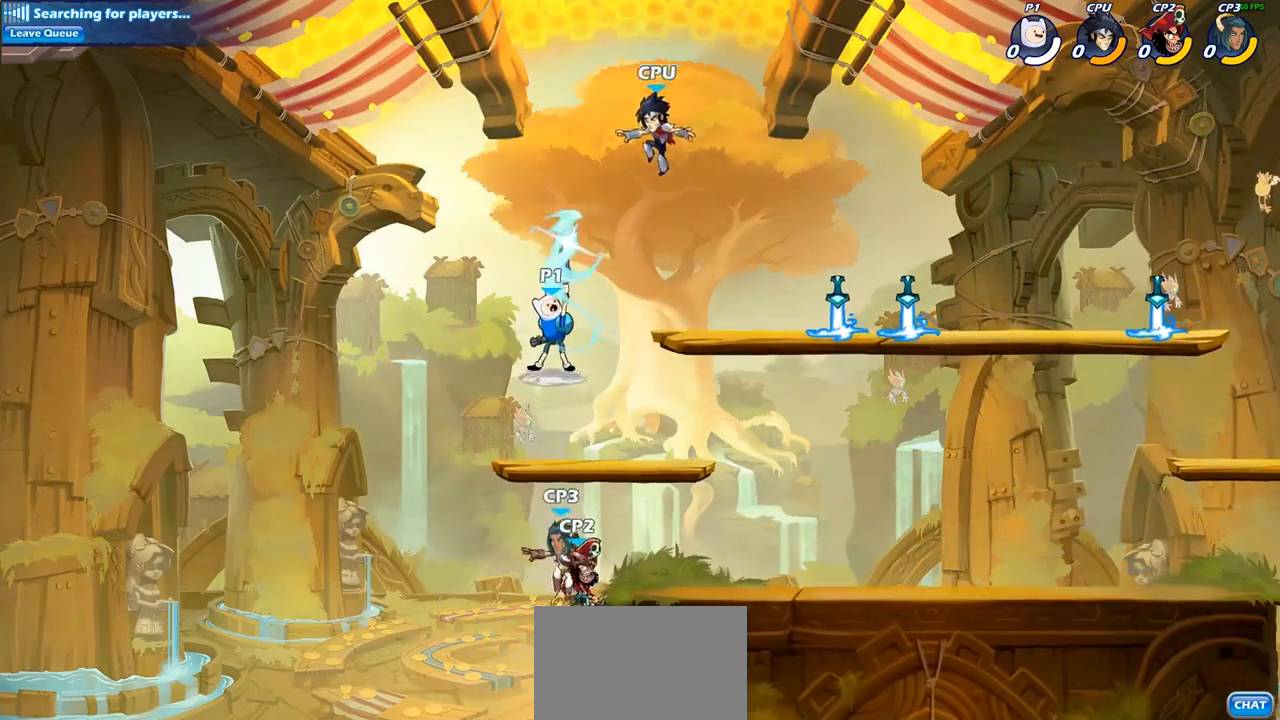
{"buttons": [], "left_stick": "right", "right_stick": "center", "events": [[383, "CIRCLE", "up"], [433, "left_stick", "right"]]}
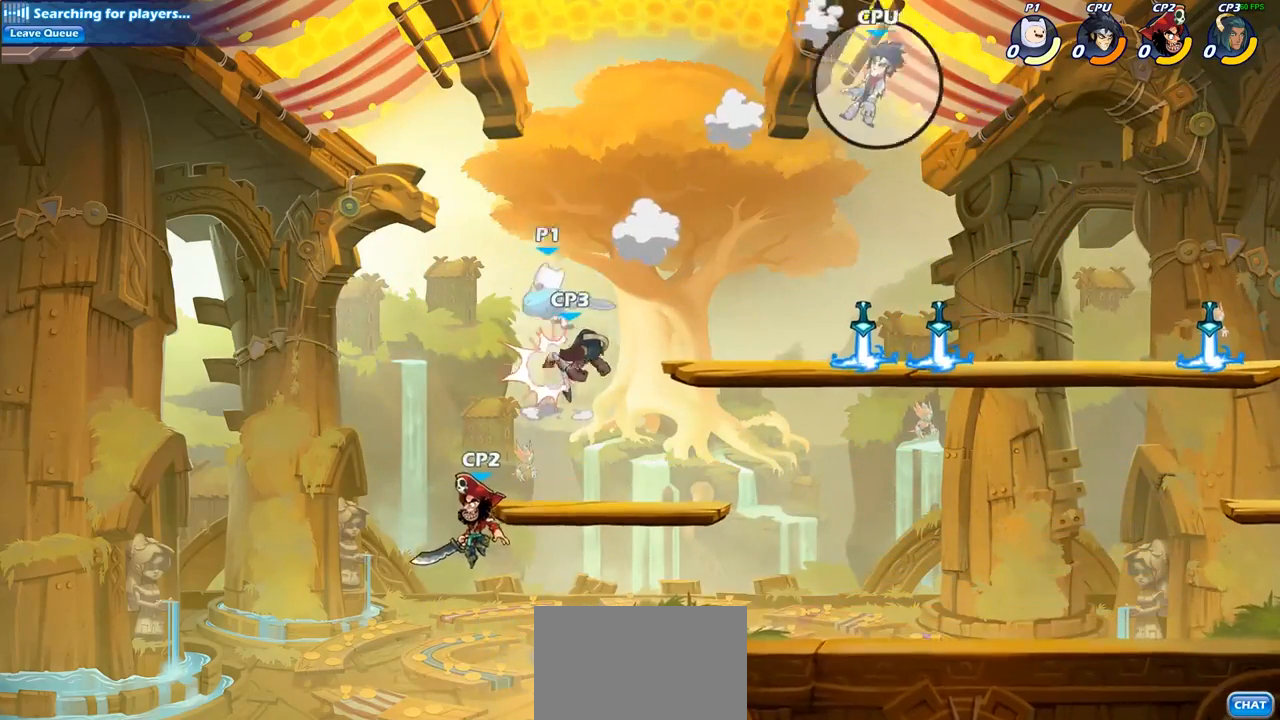
{"buttons": ["CROSS"], "left_stick": "right", "right_stick": "center", "events": [[333, "CROSS", "down"]]}
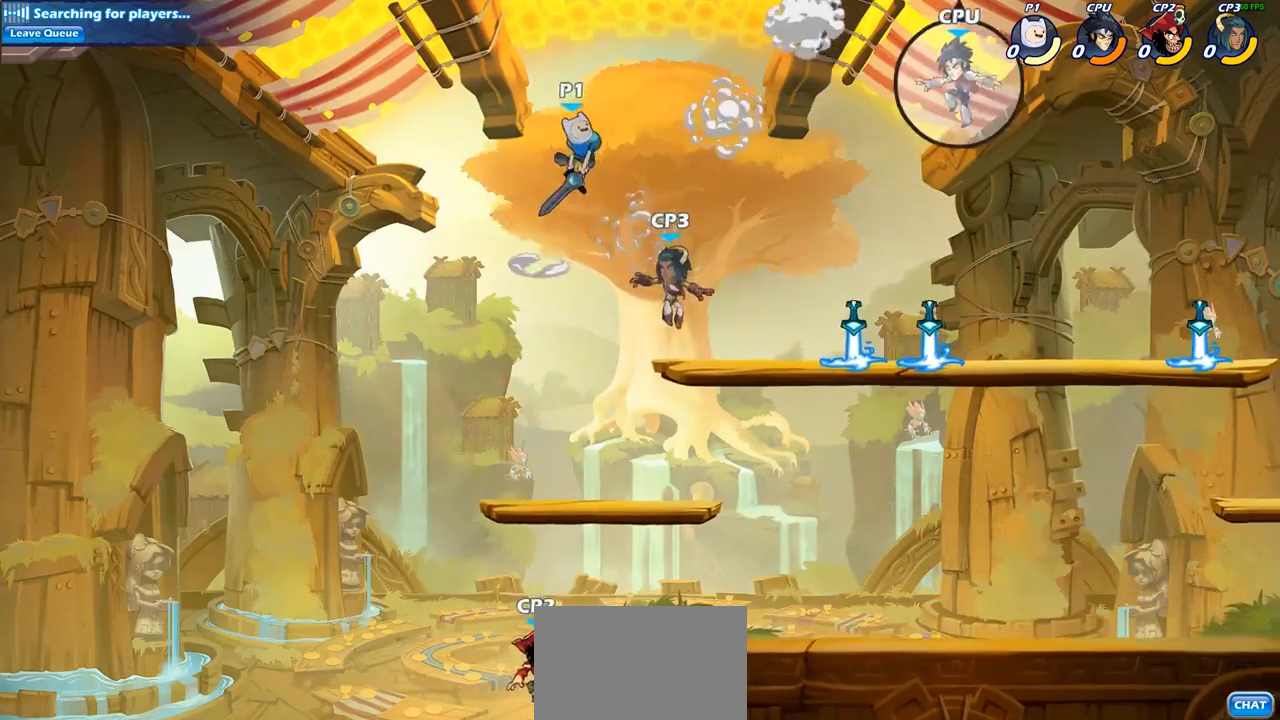
{"buttons": [], "left_stick": "up", "right_stick": "center", "events": [[17, "CROSS", "up"], [167, "left_stick", "down-right"], [317, "R1", "down"], [317, "left_stick", "up-right"], [367, "left_stick", "up"], [500, "R1", "up"]]}
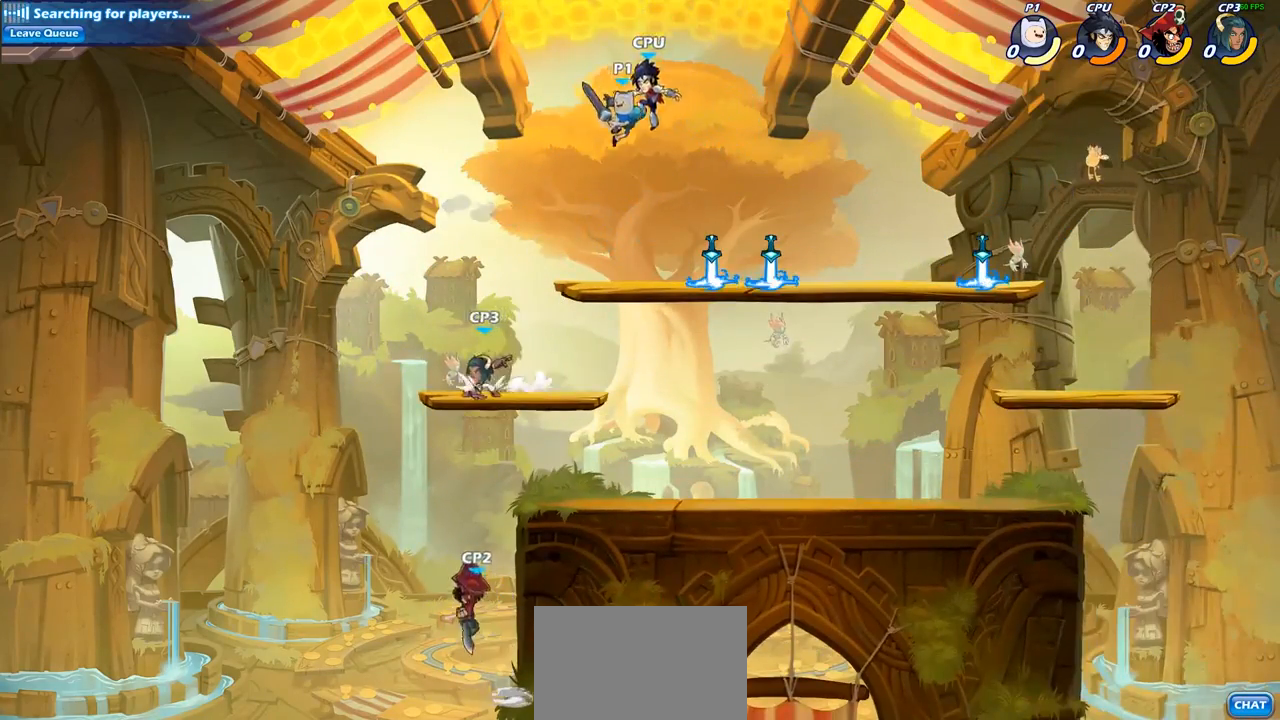
{"buttons": [], "left_stick": "right", "right_stick": "center", "events": [[67, "left_stick", "center"], [367, "left_stick", "right"], [417, "R2", "down"], [500, "R2", "up"]]}
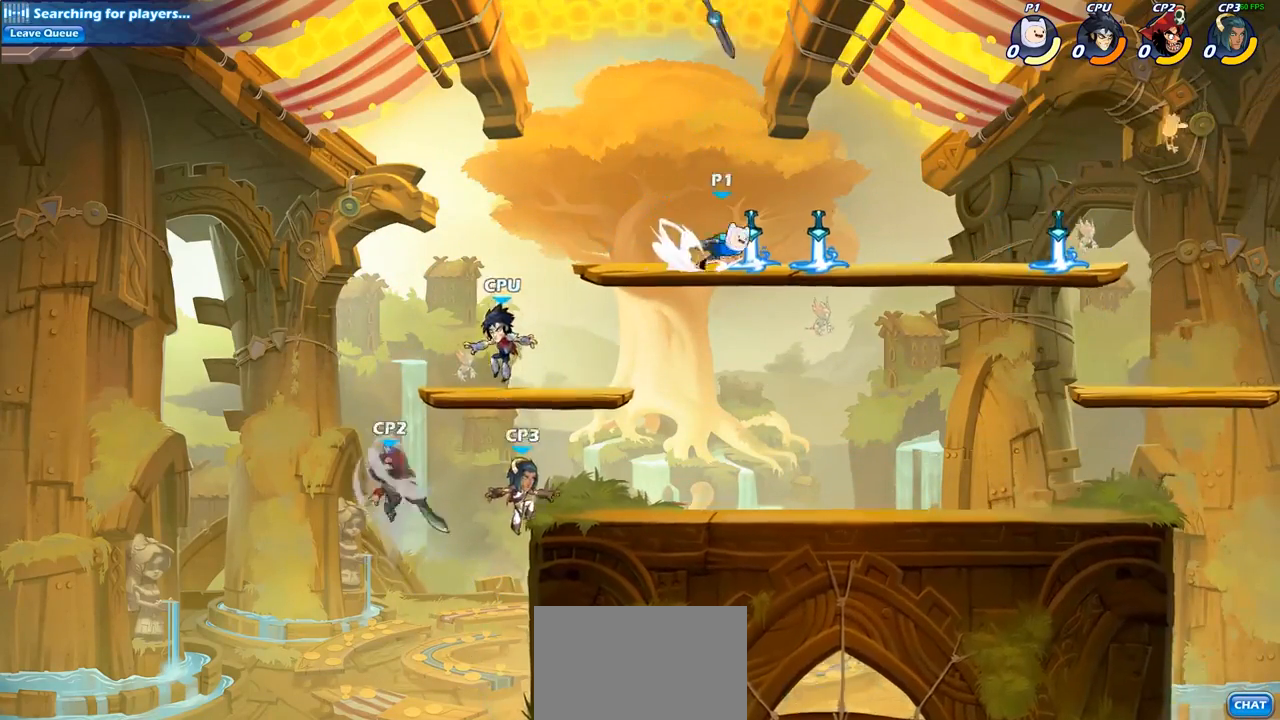
{"buttons": [], "left_stick": "down-left", "right_stick": "center", "events": [[83, "R1", "down"], [200, "R1", "up"], [333, "left_stick", "down"], [383, "left_stick", "down-left"]]}
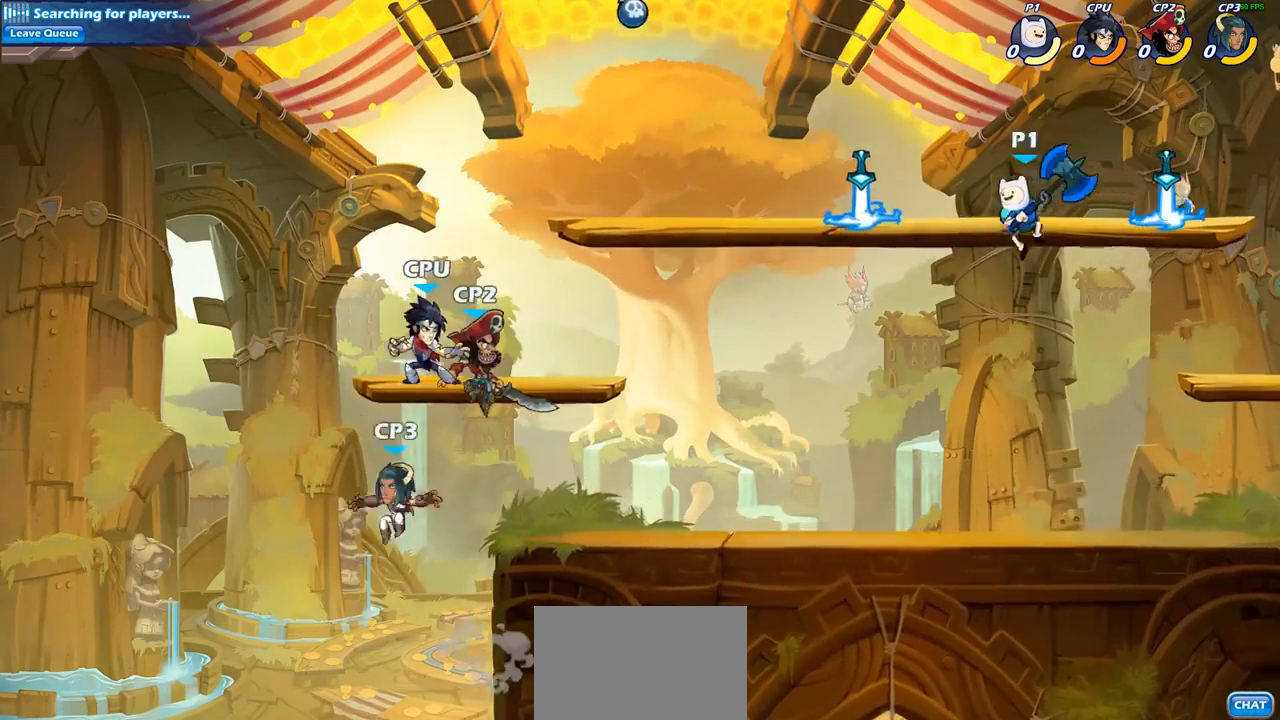
{"buttons": [], "left_stick": "left", "right_stick": "center", "events": [[400, "left_stick", "left"]]}
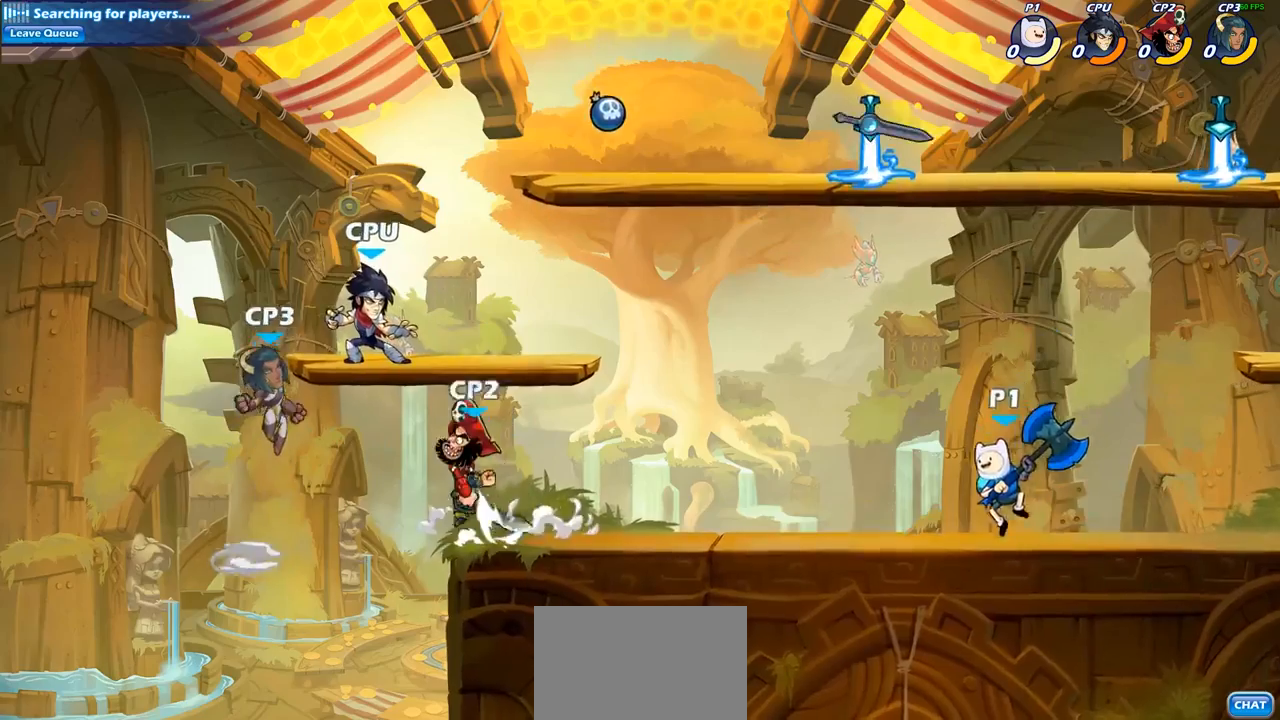
{"buttons": [], "left_stick": "center", "right_stick": "center", "events": [[50, "R2", "down"], [133, "CIRCLE", "down"], [133, "left_stick", "center"], [150, "R2", "up"], [233, "CIRCLE", "up"]]}
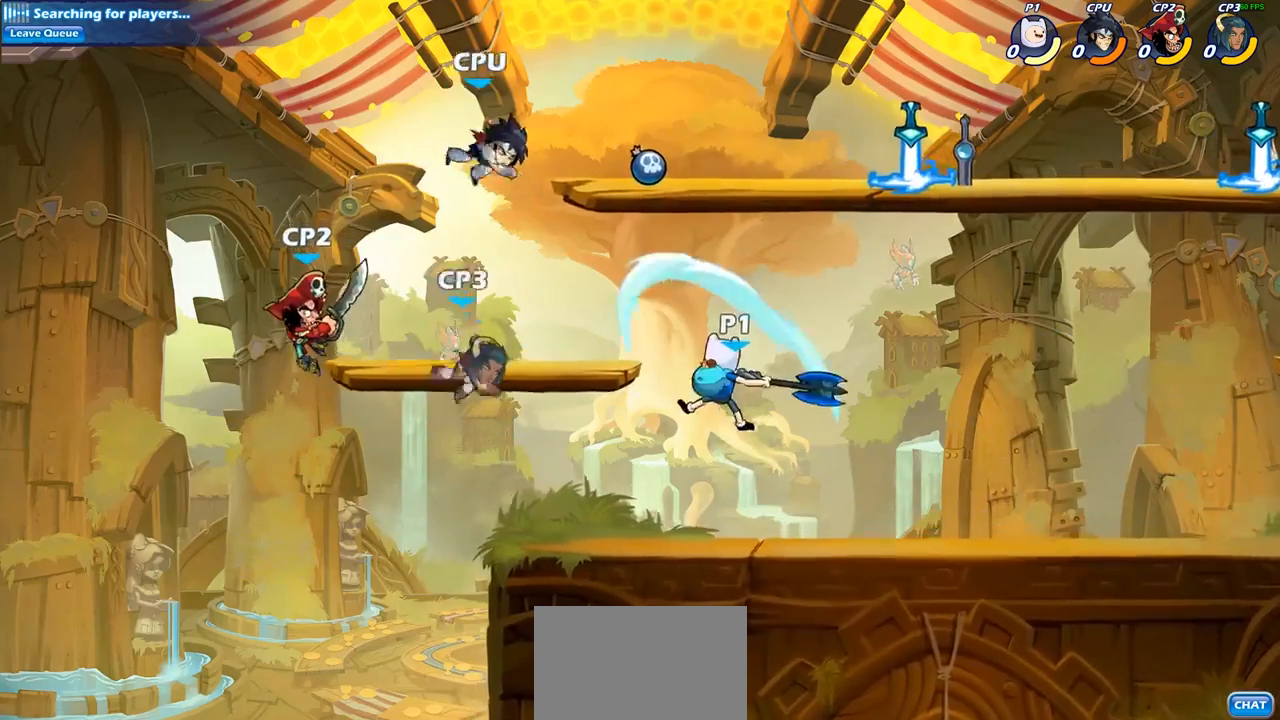
{"buttons": [], "left_stick": "center", "right_stick": "center", "events": []}
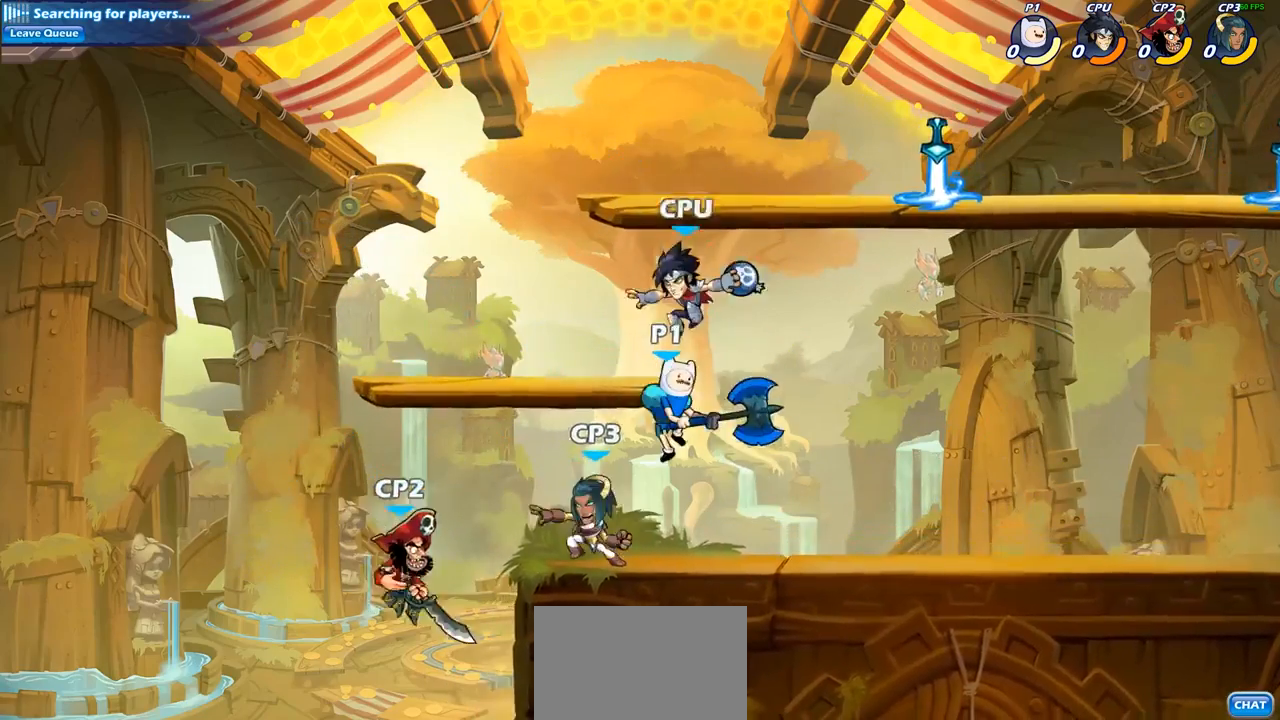
{"buttons": [], "left_stick": "right", "right_stick": "center", "events": [[50, "left_stick", "right"], [267, "R2", "down"], [467, "R2", "up"]]}
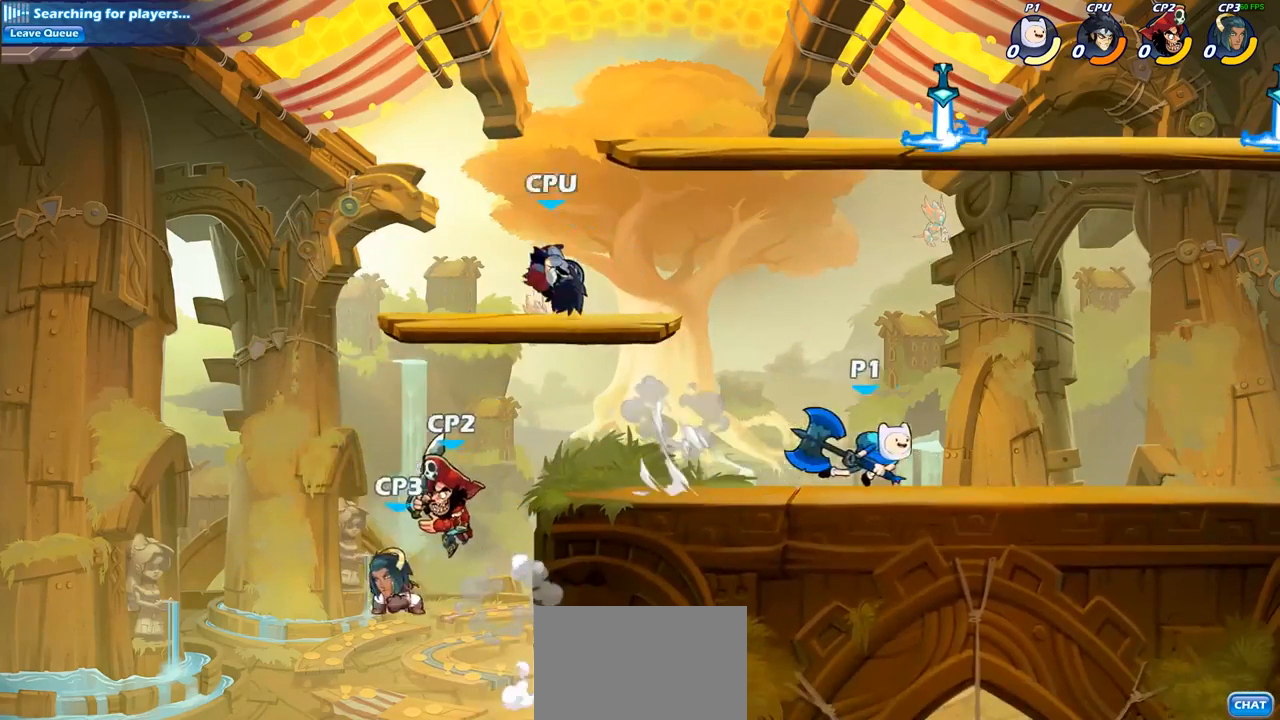
{"buttons": ["CIRCLE"], "left_stick": "center", "right_stick": "center", "events": [[67, "left_stick", "left"], [300, "R2", "down"], [367, "left_stick", "center"], [383, "R2", "up"], [400, "CIRCLE", "down"]]}
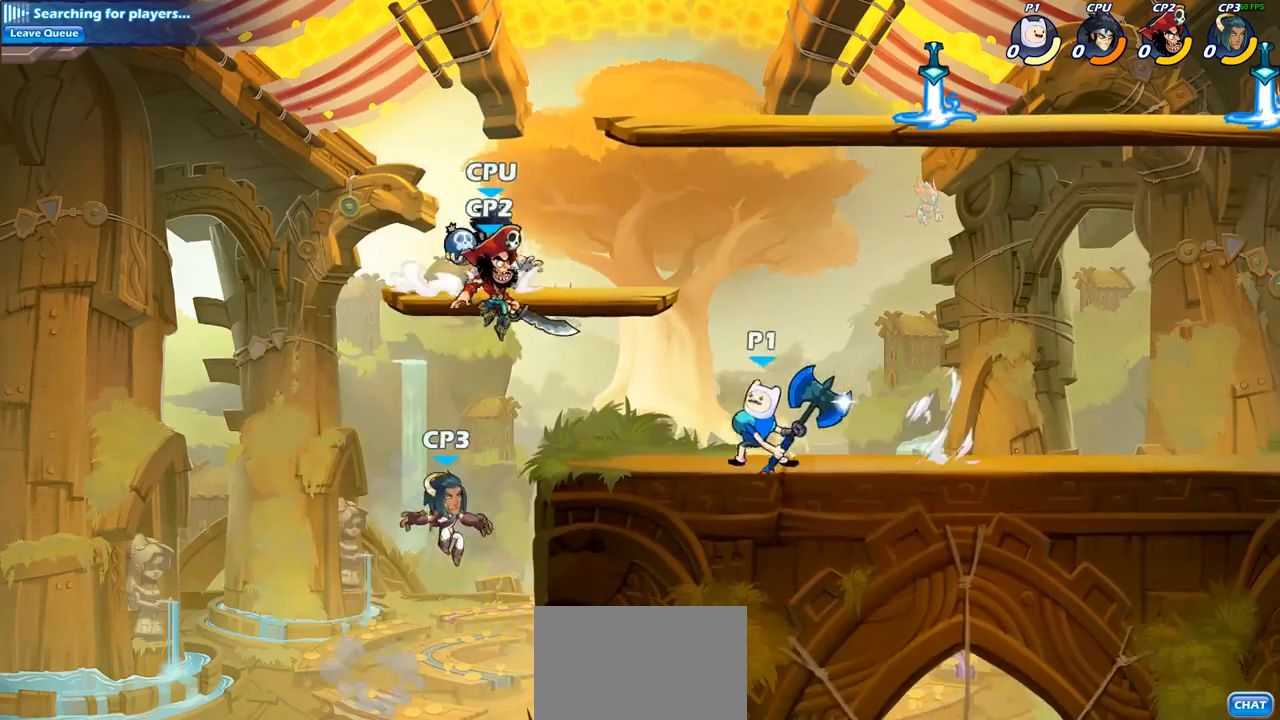
{"buttons": [], "left_stick": "center", "right_stick": "center", "events": [[17, "CIRCLE", "up"]]}
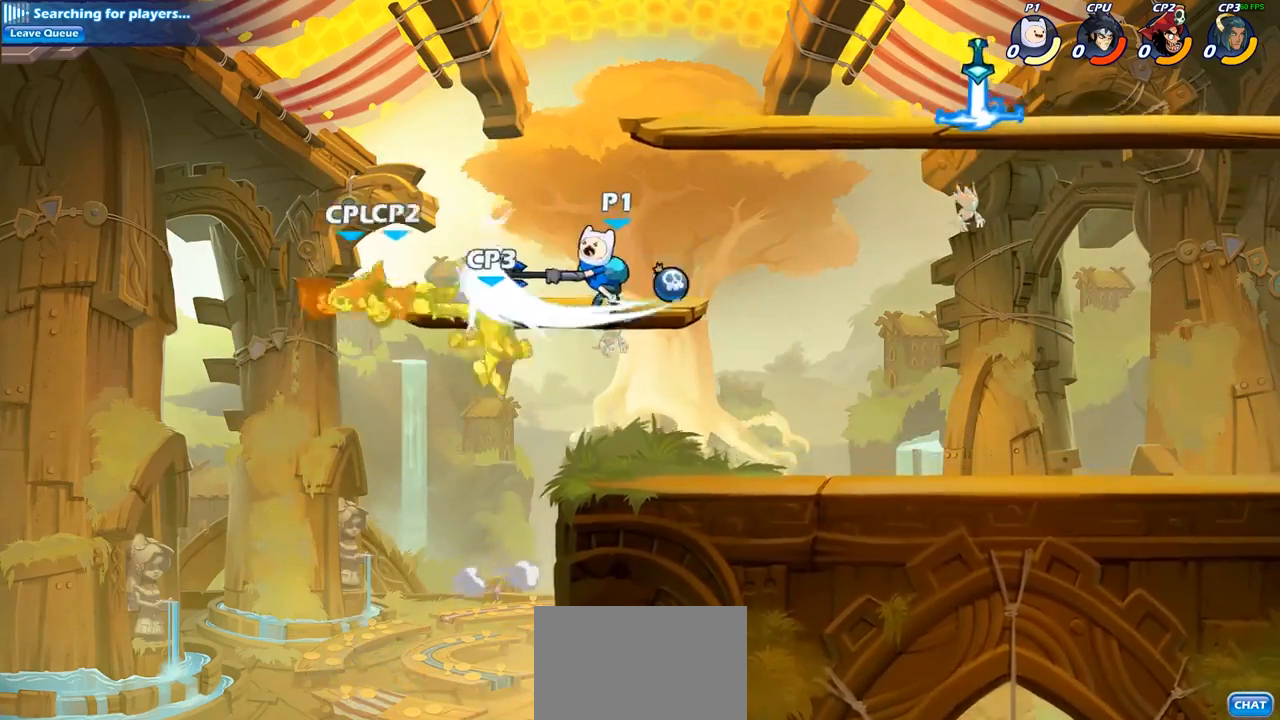
{"buttons": [], "left_stick": "right", "right_stick": "center", "events": [[250, "left_stick", "right"]]}
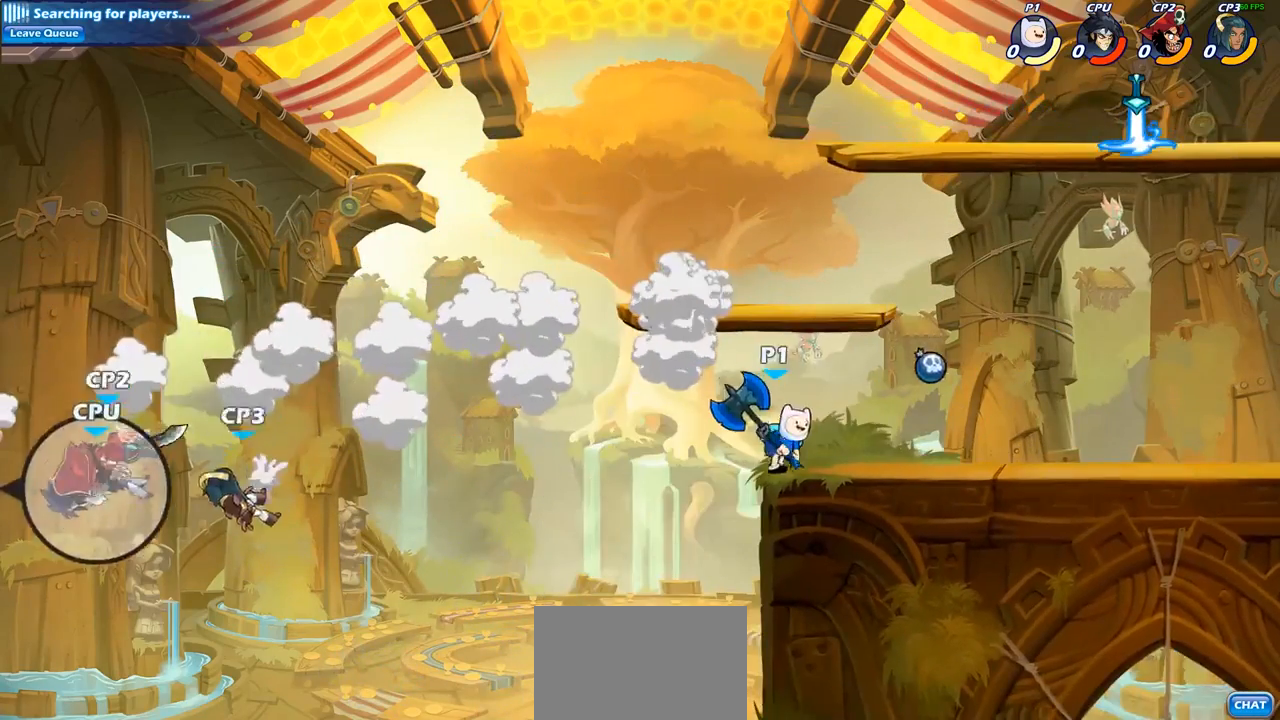
{"buttons": ["CIRCLE"], "left_stick": "down-left", "right_stick": "center", "events": [[317, "left_stick", "down-left"], [417, "CIRCLE", "down"]]}
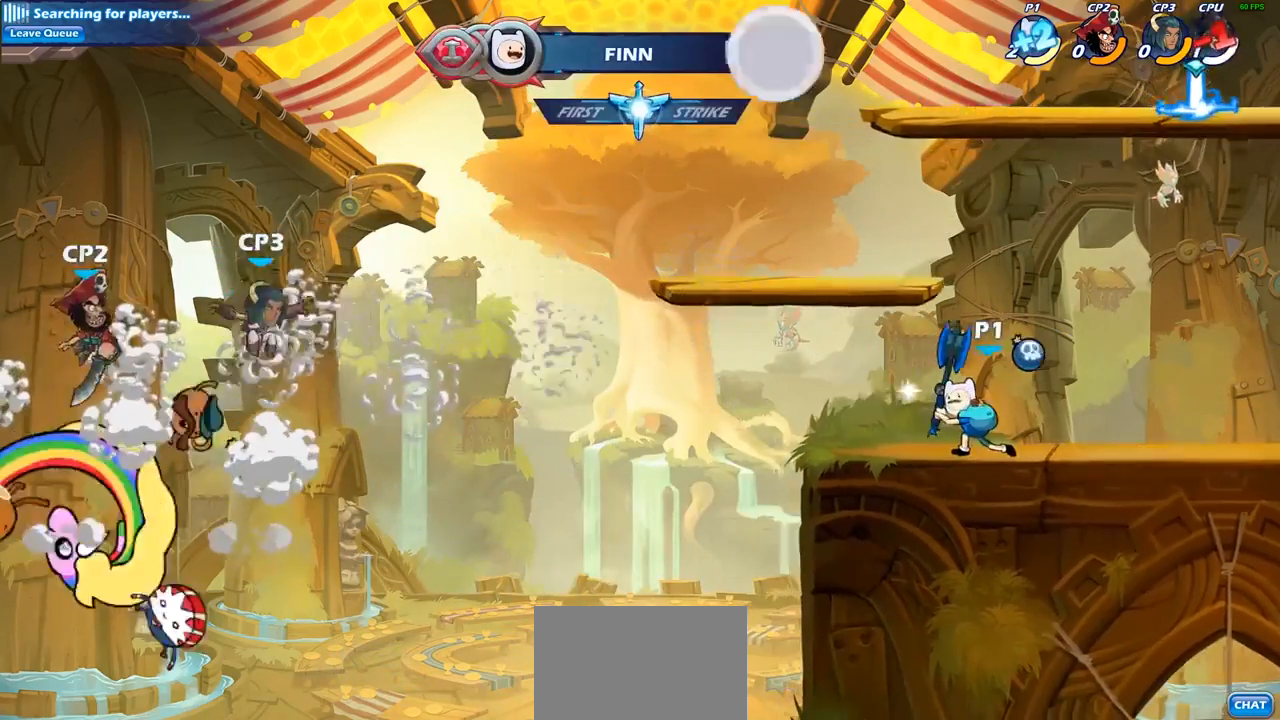
{"buttons": [], "left_stick": "center", "right_stick": "center", "events": [[17, "CIRCLE", "up"], [67, "left_stick", "center"]]}
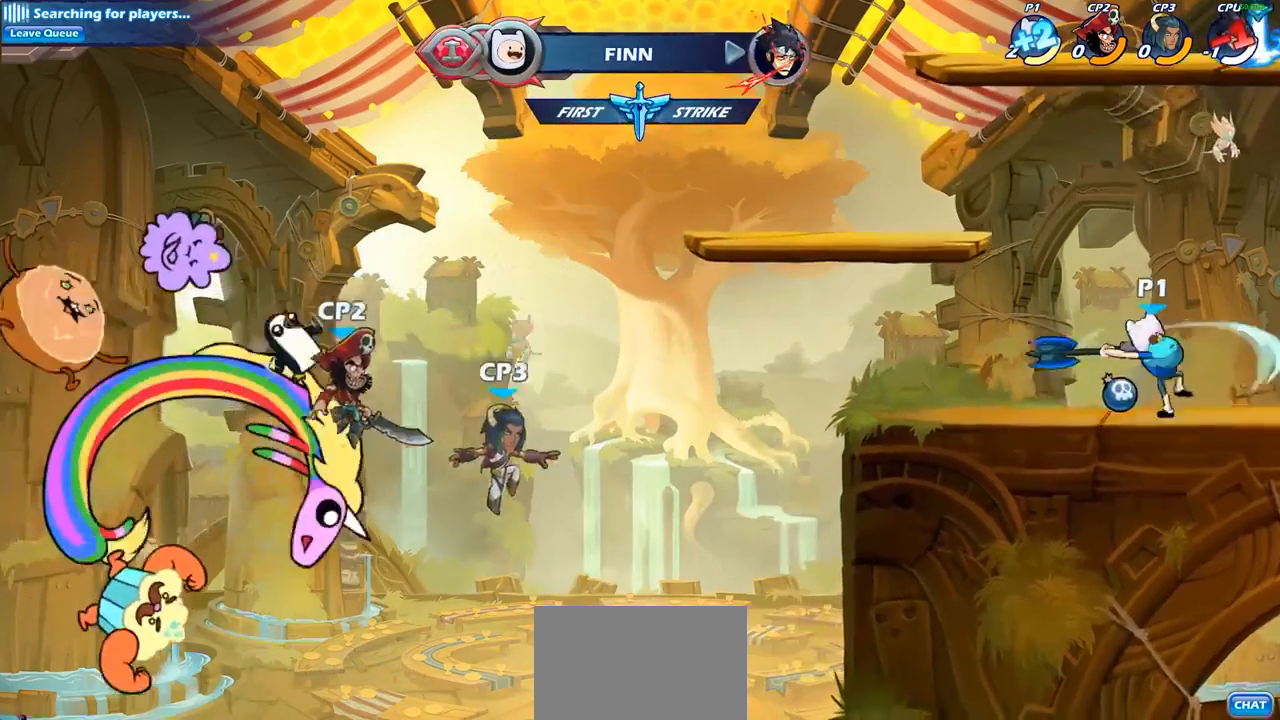
{"buttons": [], "left_stick": "left", "right_stick": "center", "events": [[433, "left_stick", "left"]]}
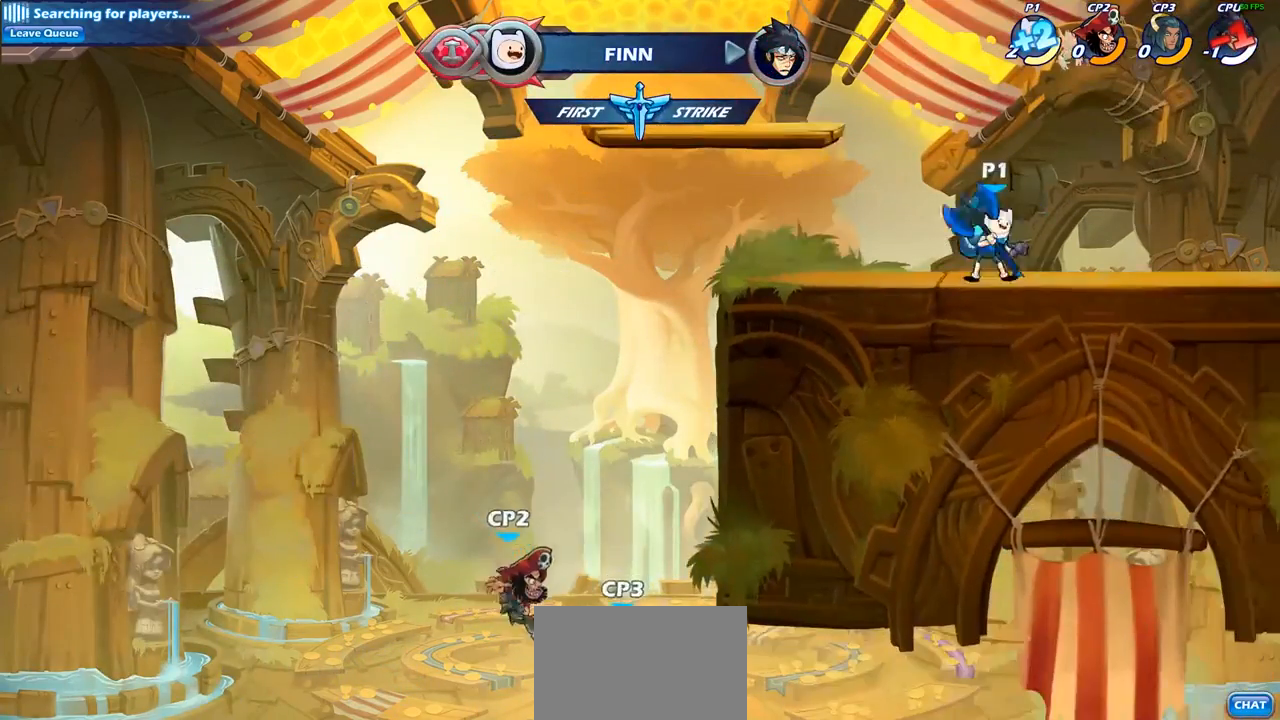
{"buttons": ["CIRCLE"], "left_stick": "center", "right_stick": "center", "events": [[33, "CIRCLE", "down"], [300, "left_stick", "center"]]}
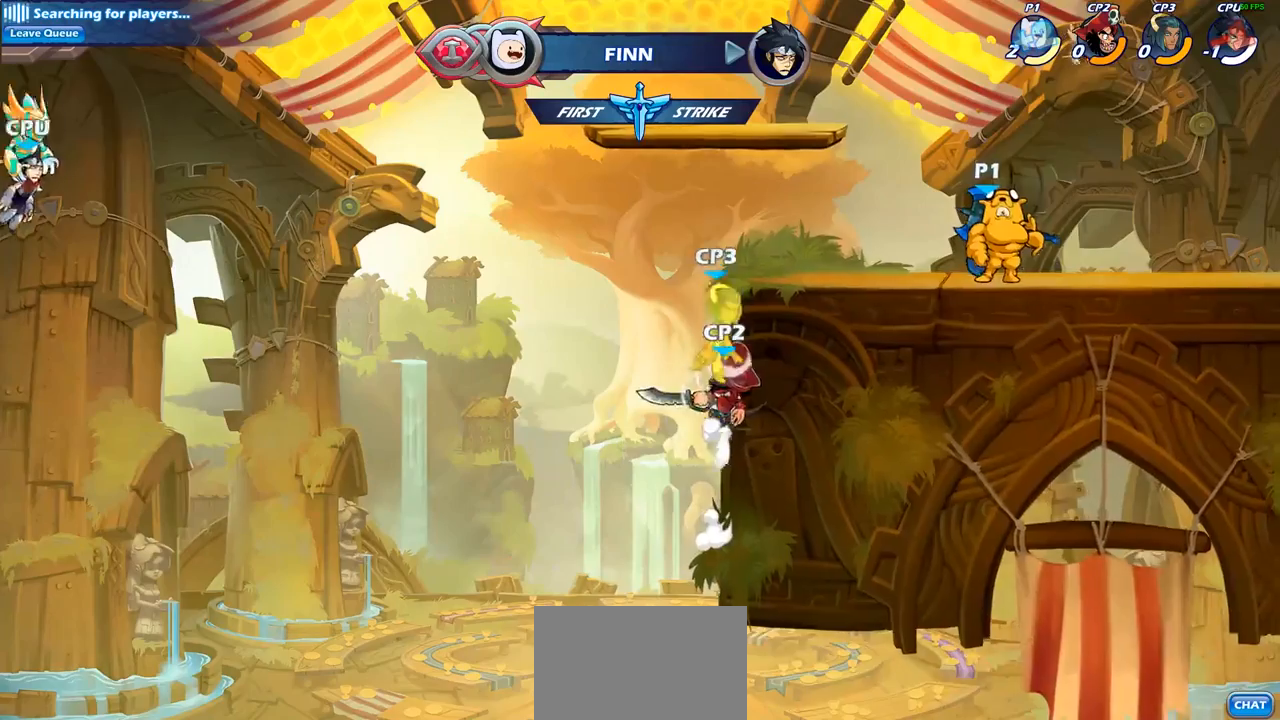
{"buttons": ["CIRCLE"], "left_stick": "center", "right_stick": "center", "events": []}
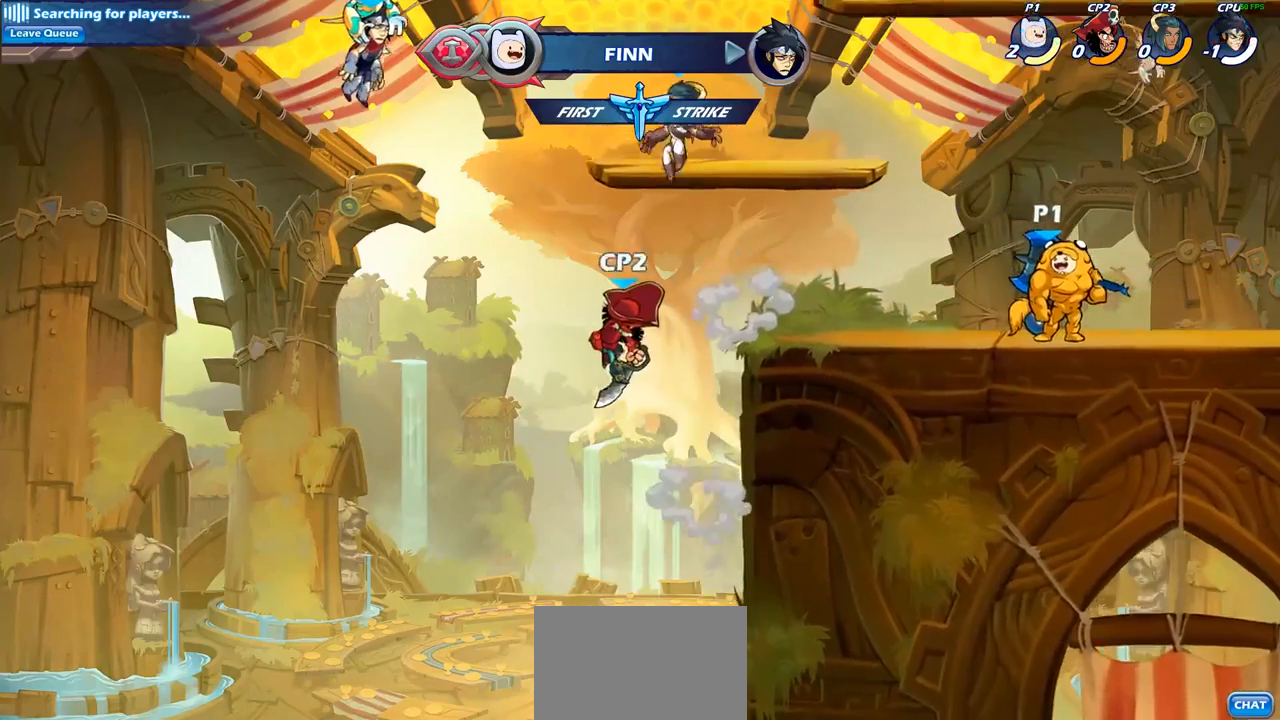
{"buttons": [], "left_stick": "center", "right_stick": "center", "events": [[133, "CIRCLE", "up"]]}
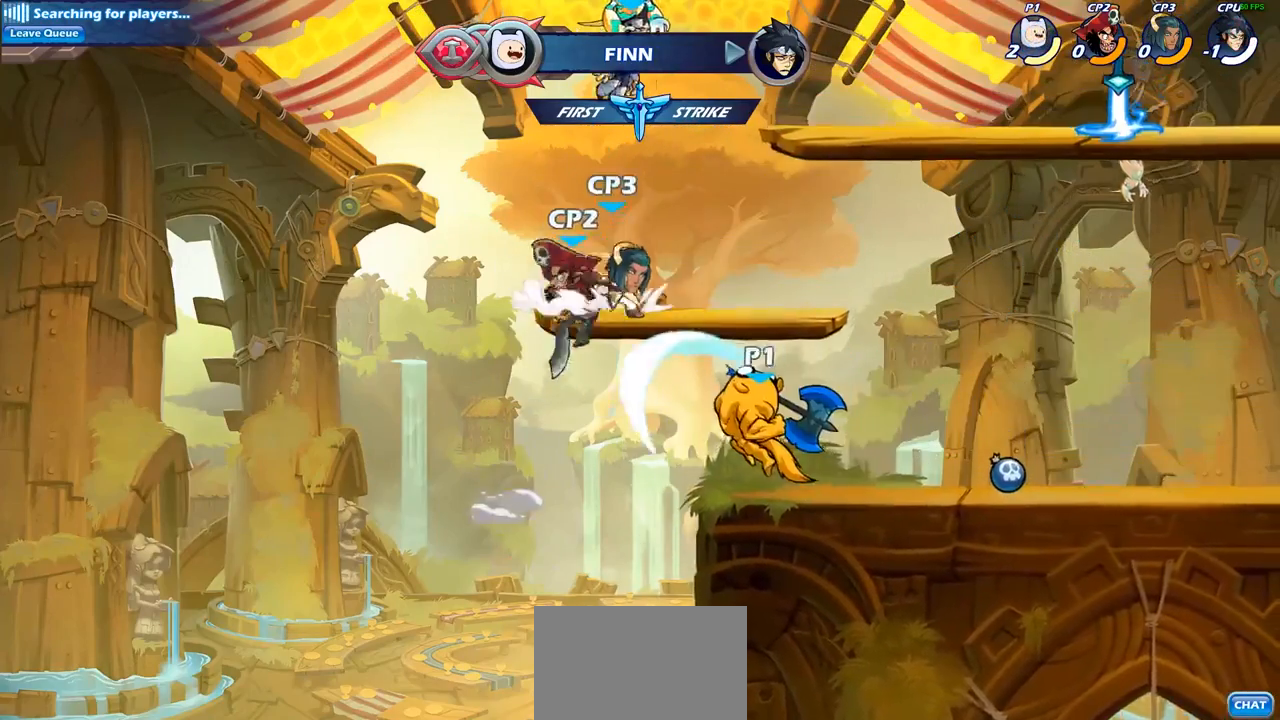
{"buttons": [], "left_stick": "center", "right_stick": "center", "events": []}
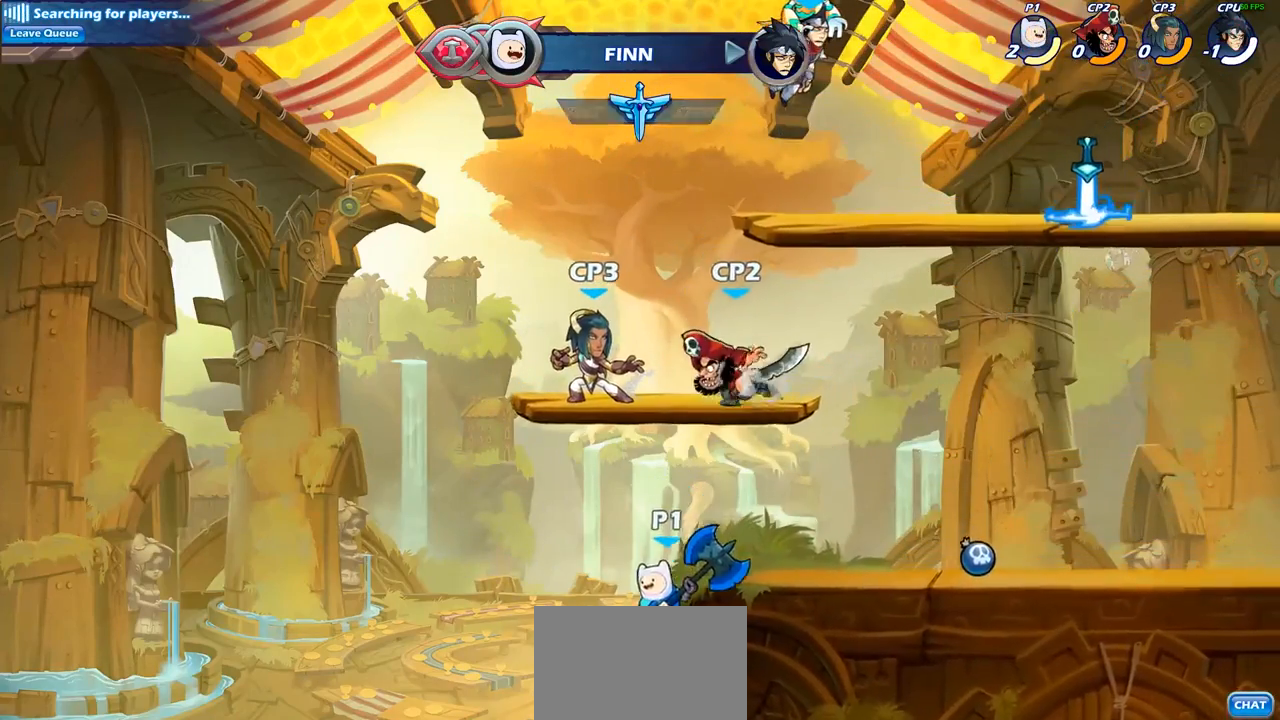
{"buttons": [], "left_stick": "right", "right_stick": "center", "events": [[67, "CROSS", "down"], [317, "CROSS", "up"], [333, "left_stick", "right"]]}
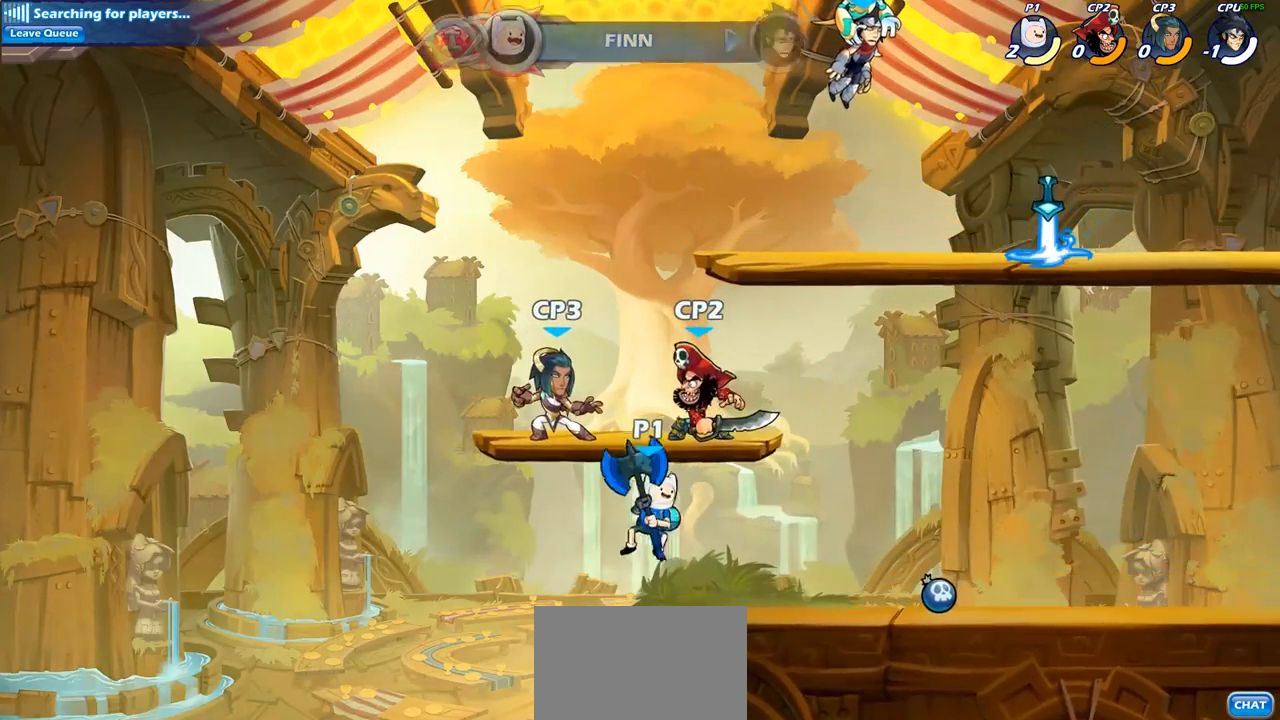
{"buttons": ["CIRCLE"], "left_stick": "right", "right_stick": "center", "events": [[350, "R2", "down"], [450, "CIRCLE", "down"], [483, "R2", "up"]]}
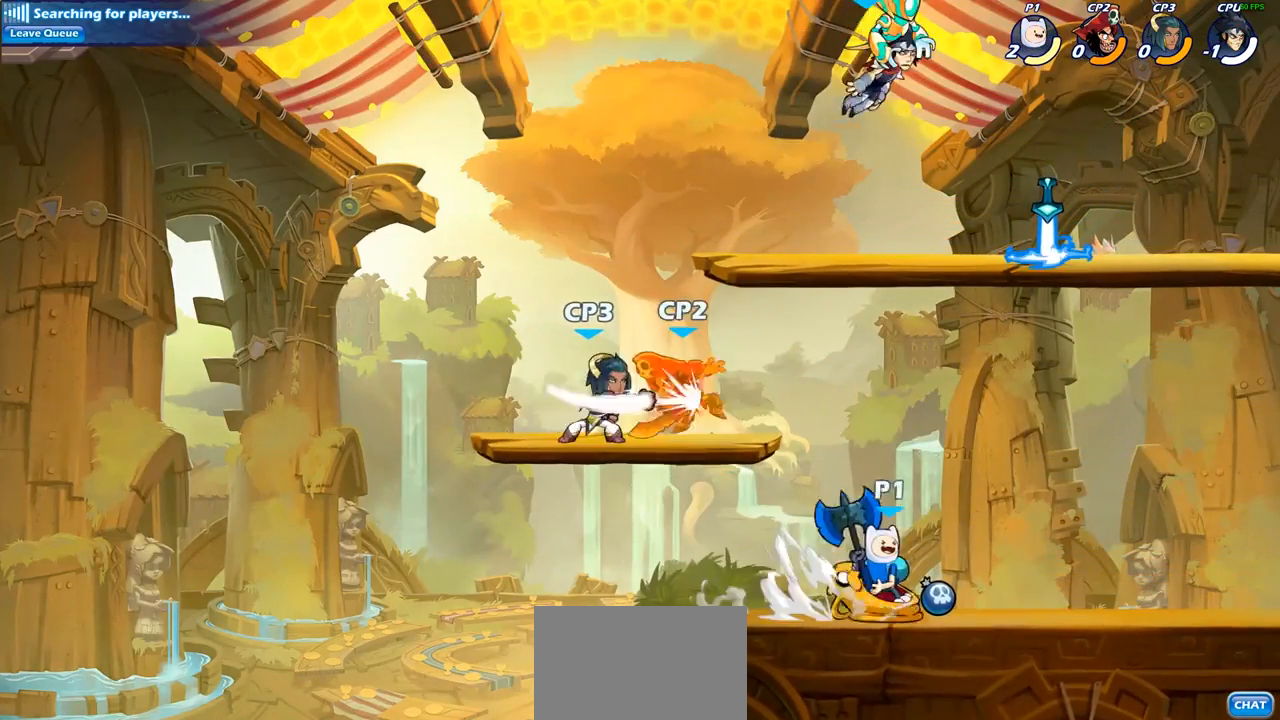
{"buttons": ["CIRCLE"], "left_stick": "right", "right_stick": "center", "events": []}
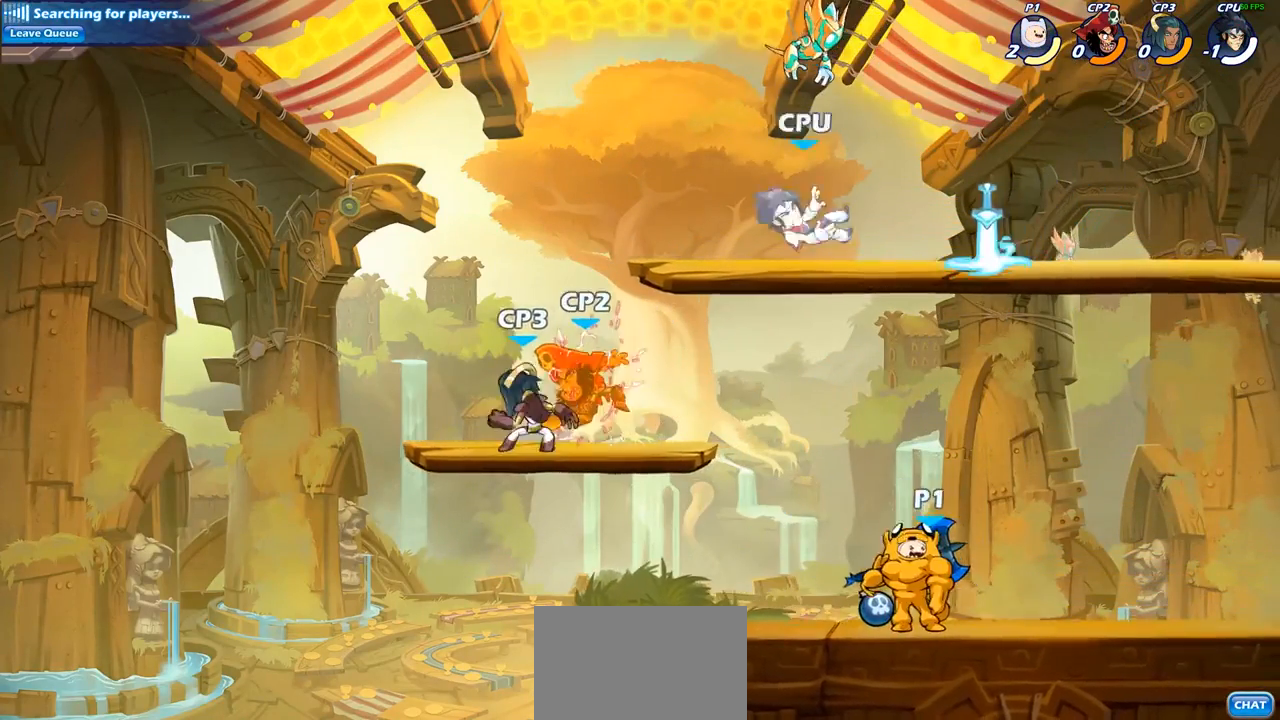
{"buttons": [], "left_stick": "right", "right_stick": "center", "events": [[100, "CIRCLE", "up"]]}
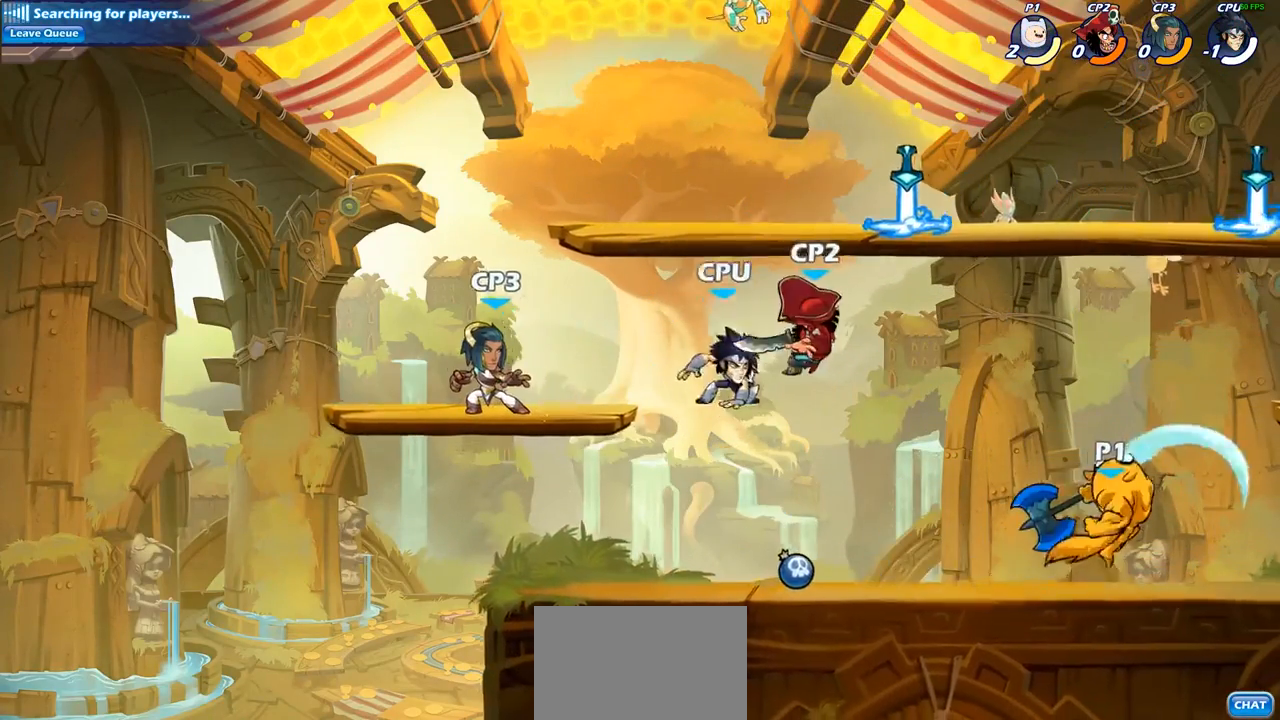
{"buttons": [], "left_stick": "center", "right_stick": "center", "events": [[150, "left_stick", "center"]]}